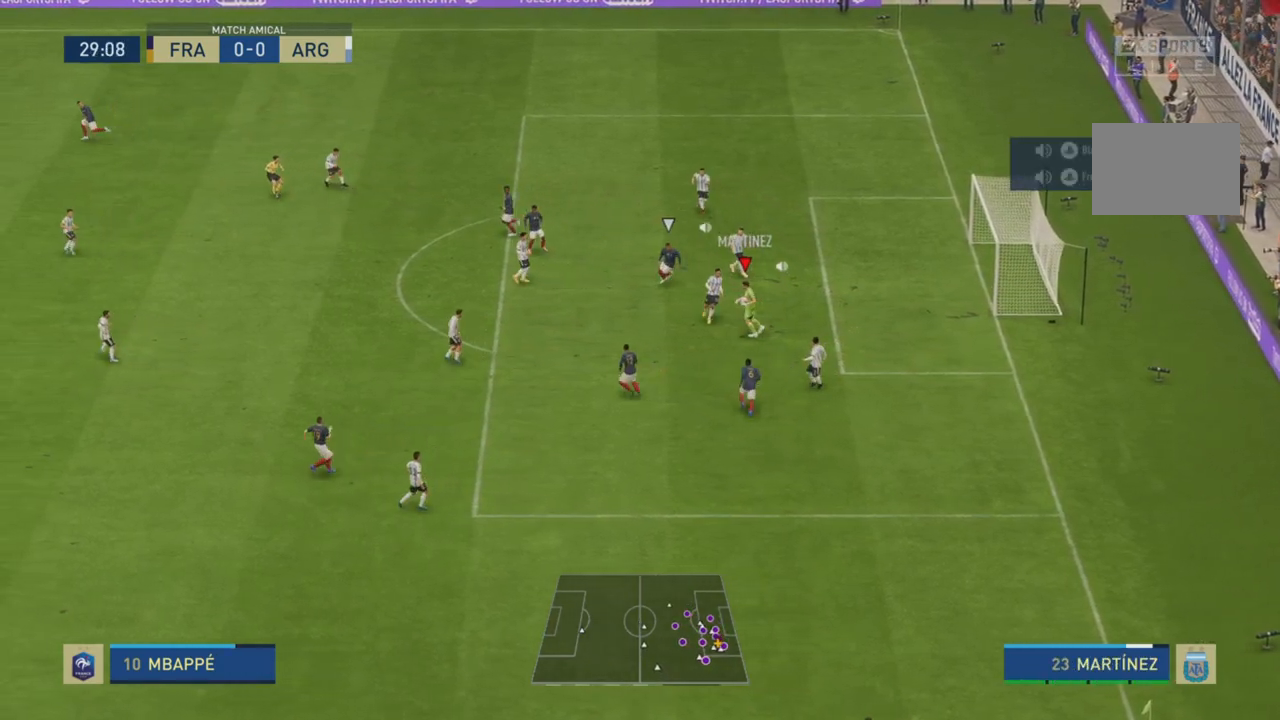
Gameplay with a controller (PlayStation layout); each line is a JSON object with the inputs held at the frame after it. "events" lists button and stick changes between this image and that frame as [ms after this image, input, new state], when the widget could be followed in between. Not read: L3 R3.
{"buttons": ["R2"], "left_stick": "left", "right_stick": "center", "events": [[50, "CROSS", "up"]]}
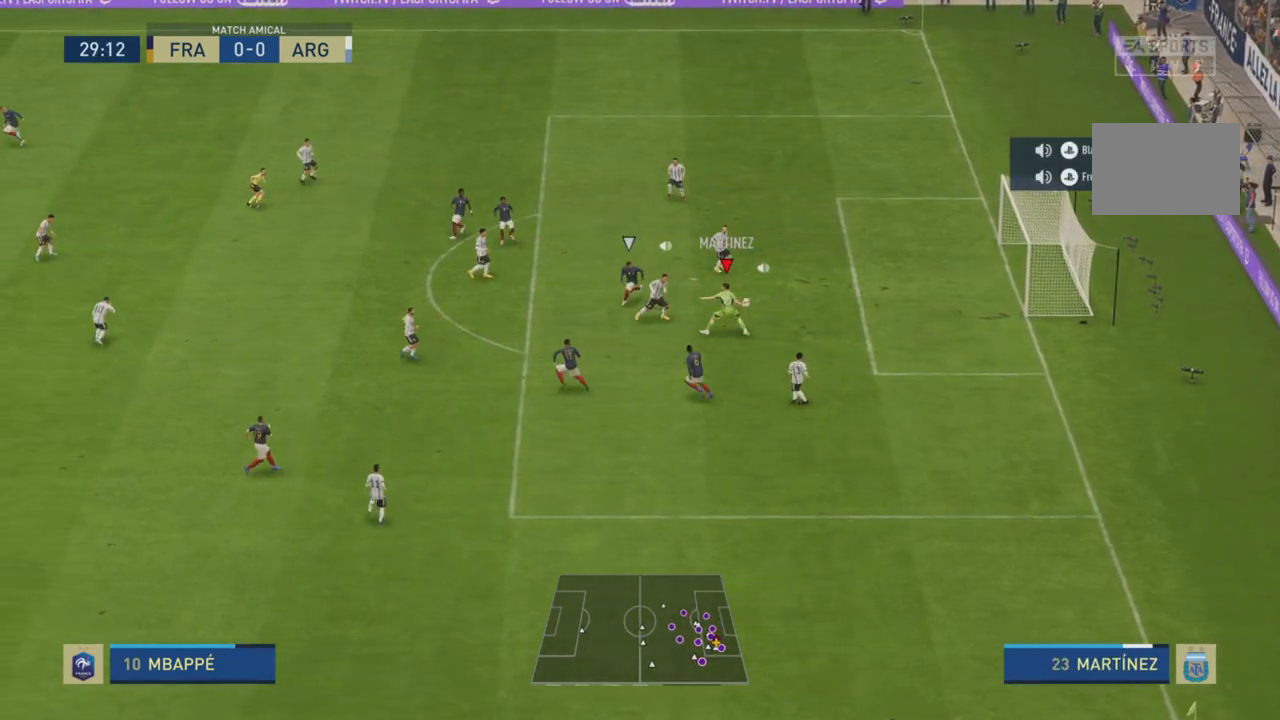
{"buttons": ["R2"], "left_stick": "left", "right_stick": "center", "events": []}
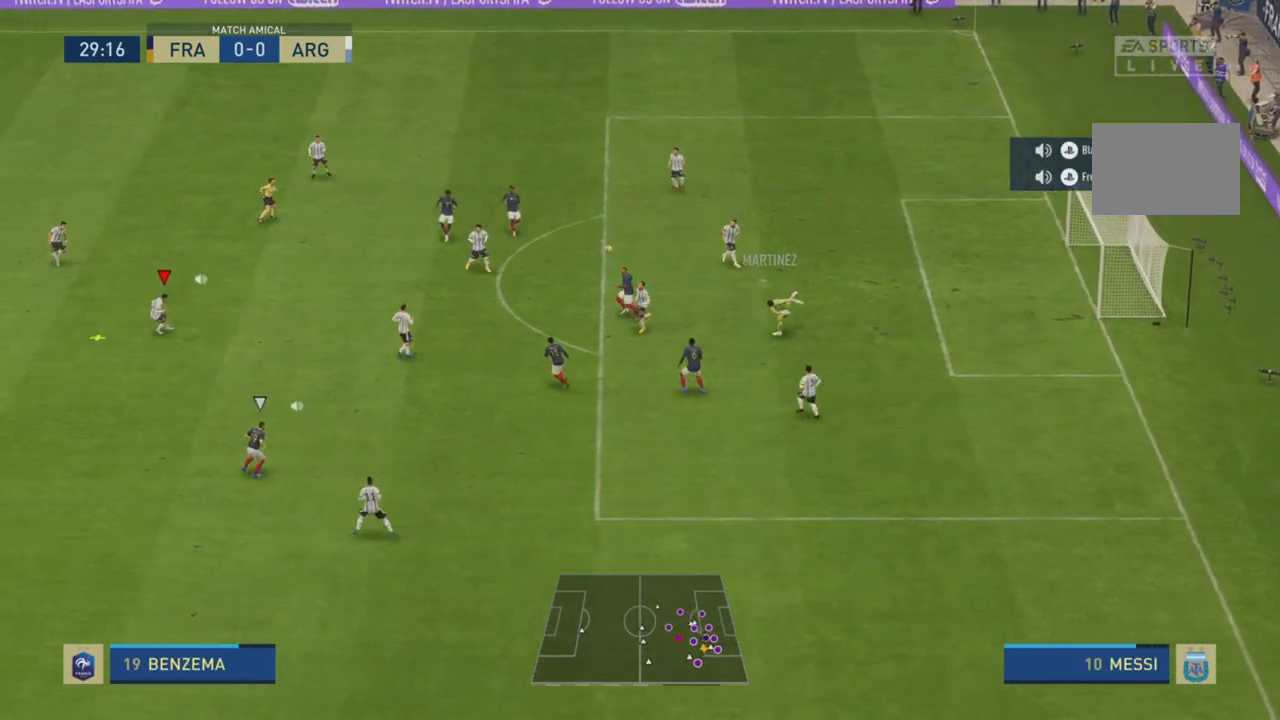
{"buttons": ["R2"], "left_stick": "left", "right_stick": "center", "events": []}
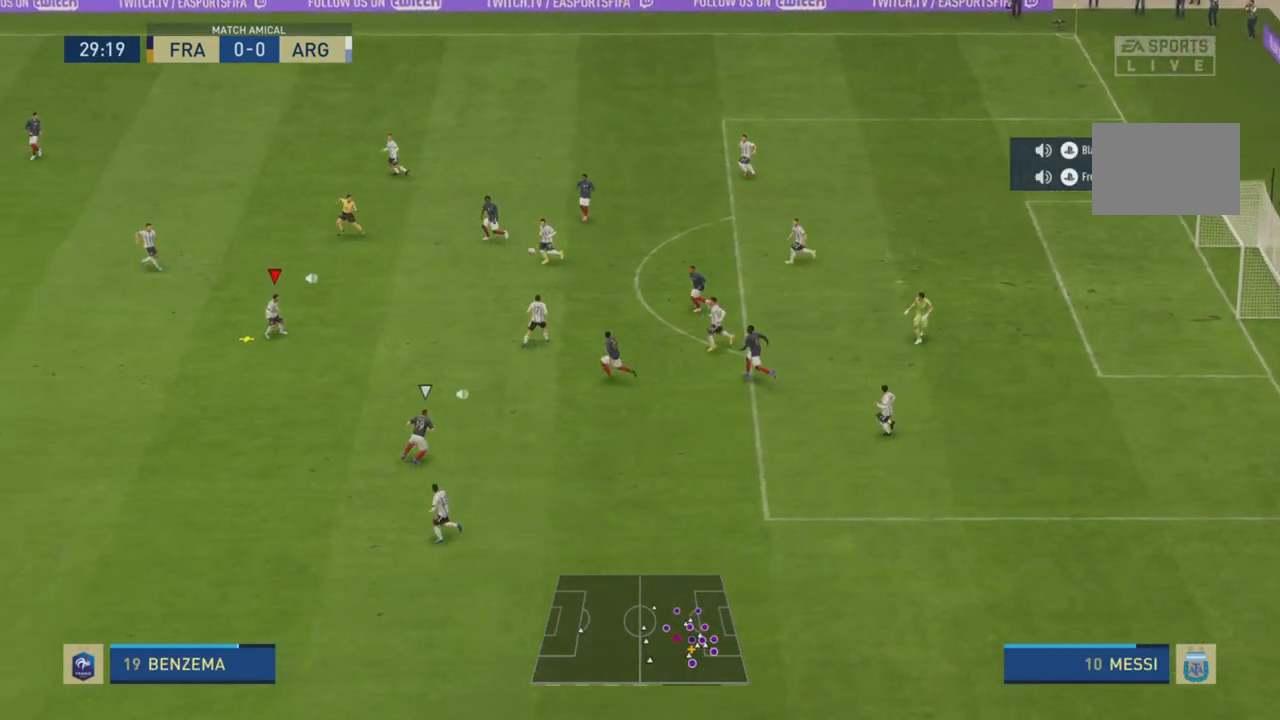
{"buttons": [], "left_stick": "left", "right_stick": "center", "events": [[300, "R2", "up"]]}
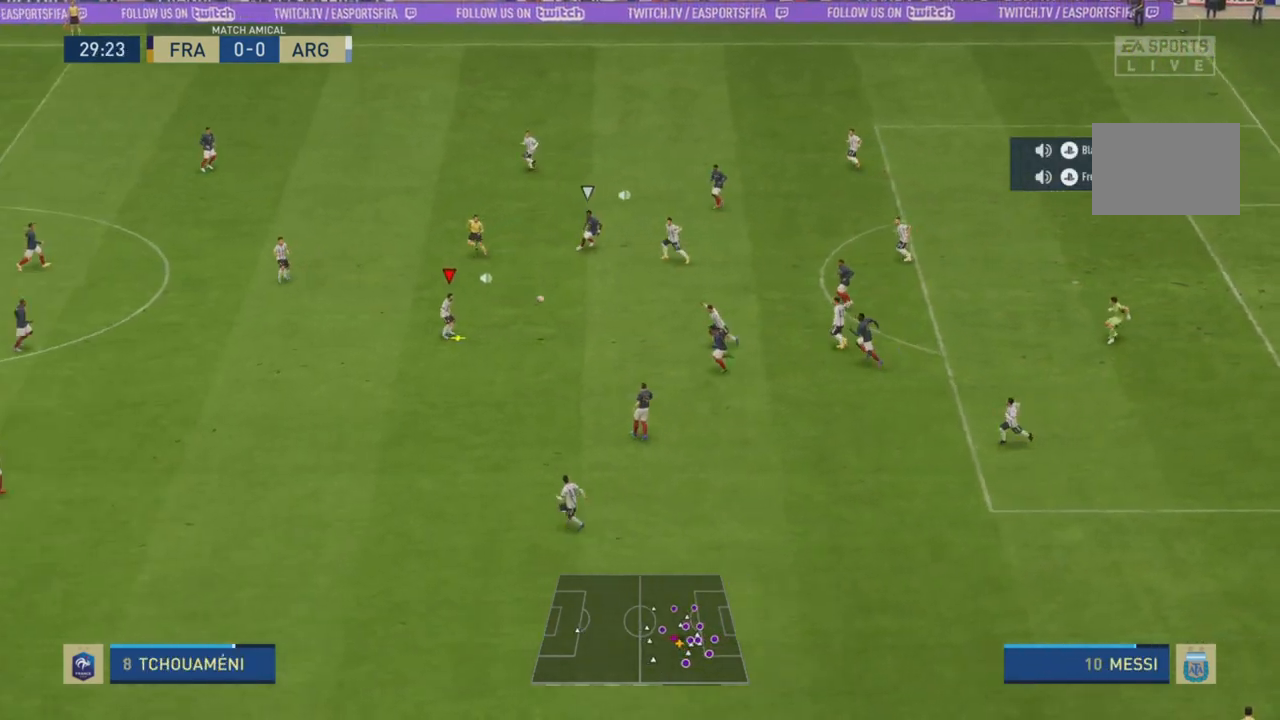
{"buttons": [], "left_stick": "left", "right_stick": "center", "events": []}
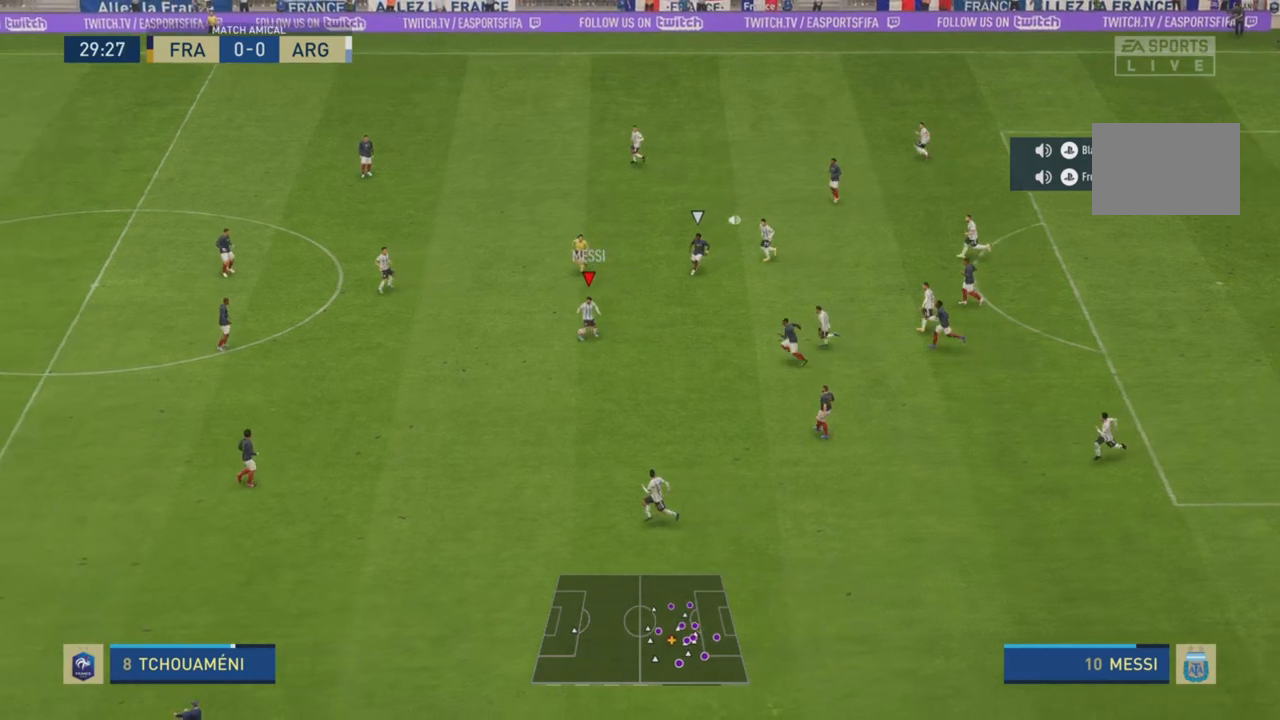
{"buttons": [], "left_stick": "left", "right_stick": "center", "events": []}
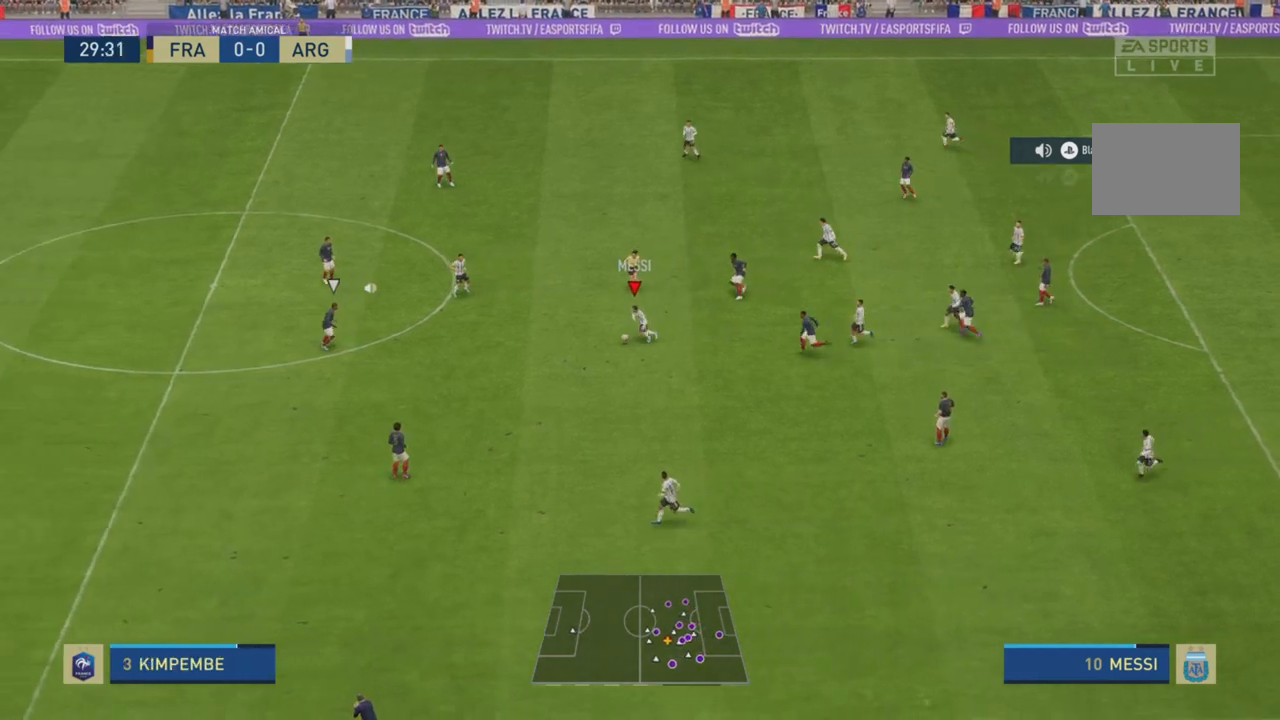
{"buttons": ["R2"], "left_stick": "down-left", "right_stick": "center", "events": [[184, "left_stick", "down-left"], [284, "R2", "down"]]}
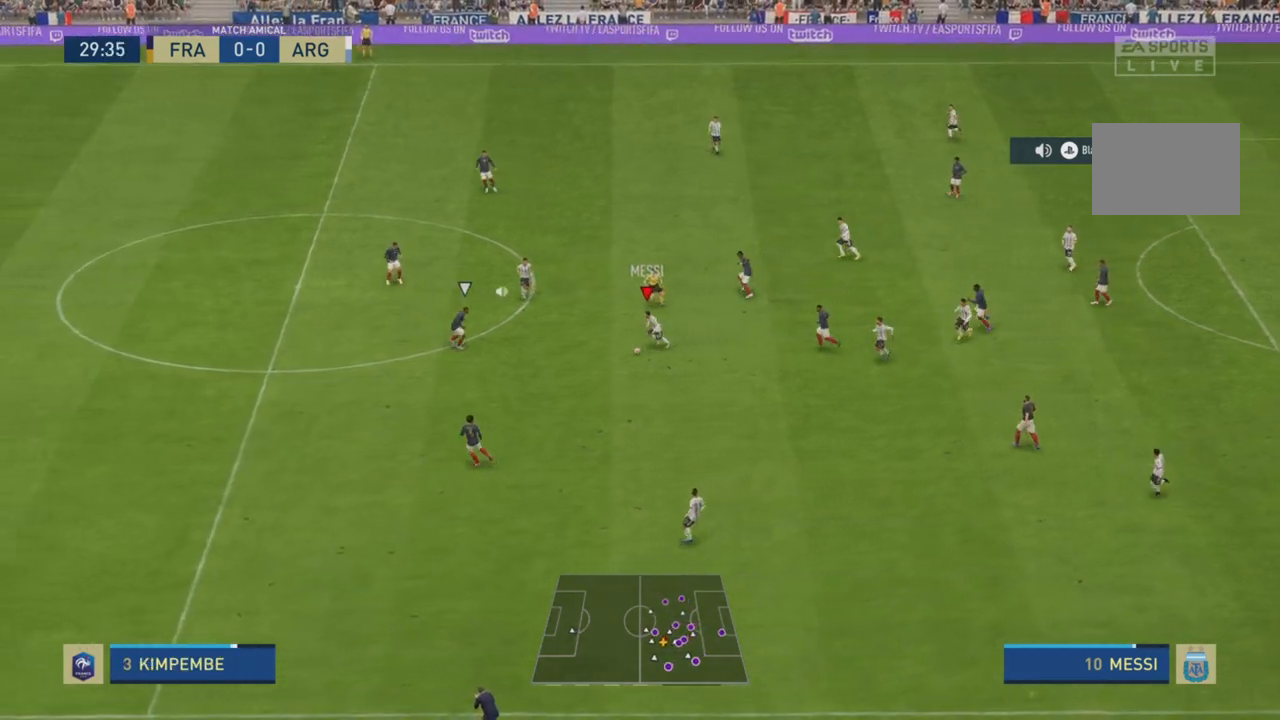
{"buttons": [], "left_stick": "down", "right_stick": "center", "events": [[117, "R2", "up"], [150, "left_stick", "down"]]}
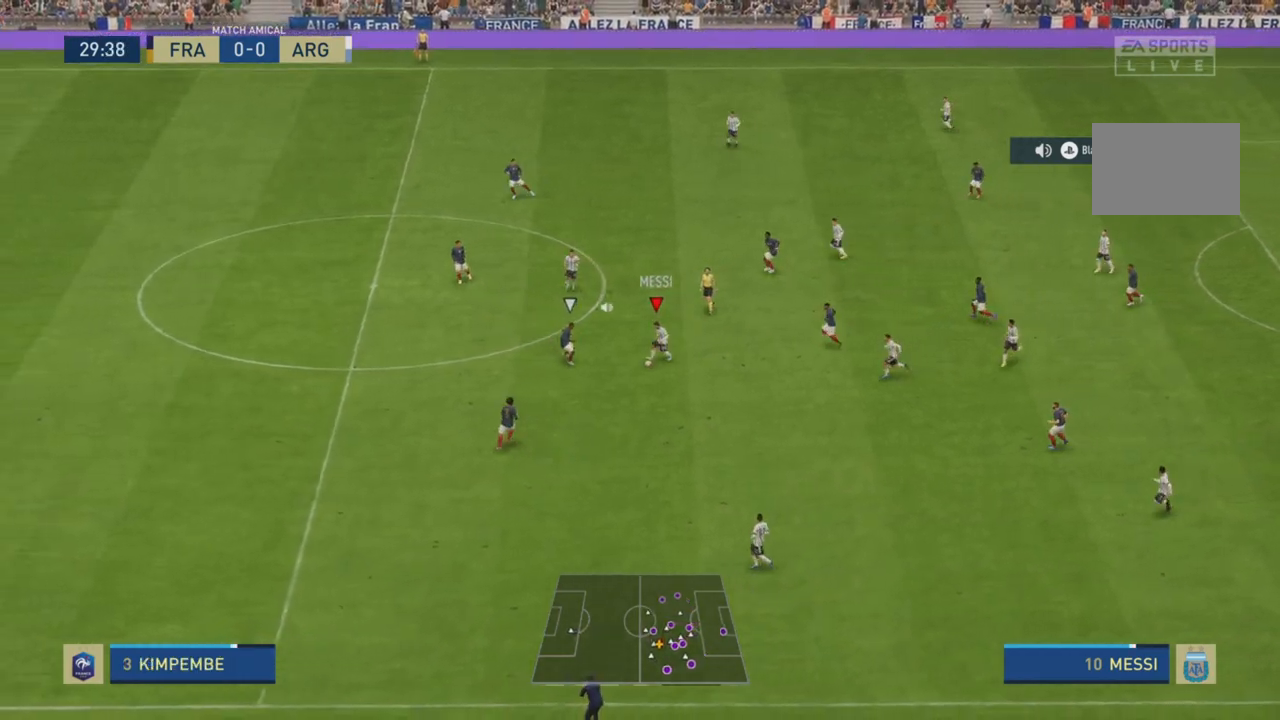
{"buttons": ["TRIANGLE", "R2"], "left_stick": "down-right", "right_stick": "center", "events": [[100, "left_stick", "down-right"], [134, "R2", "down"], [384, "TRIANGLE", "down"]]}
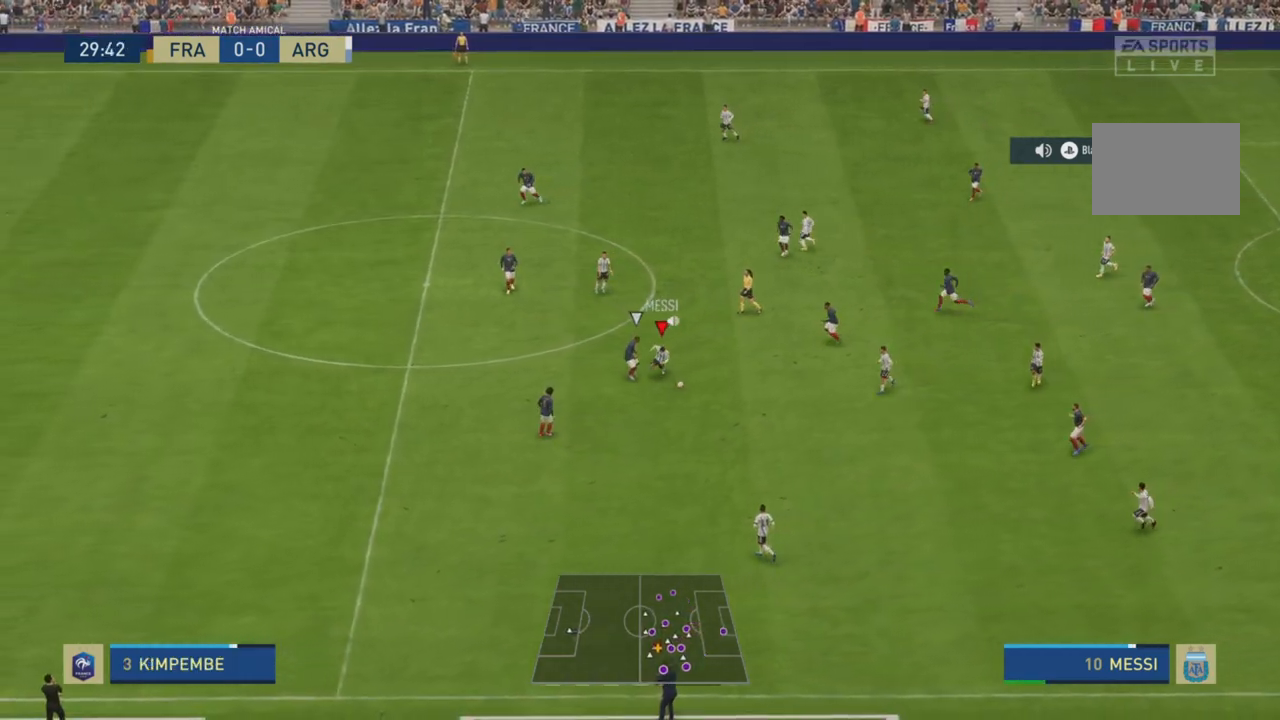
{"buttons": ["R2"], "left_stick": "down", "right_stick": "center", "events": [[133, "TRIANGLE", "up"], [167, "left_stick", "down"]]}
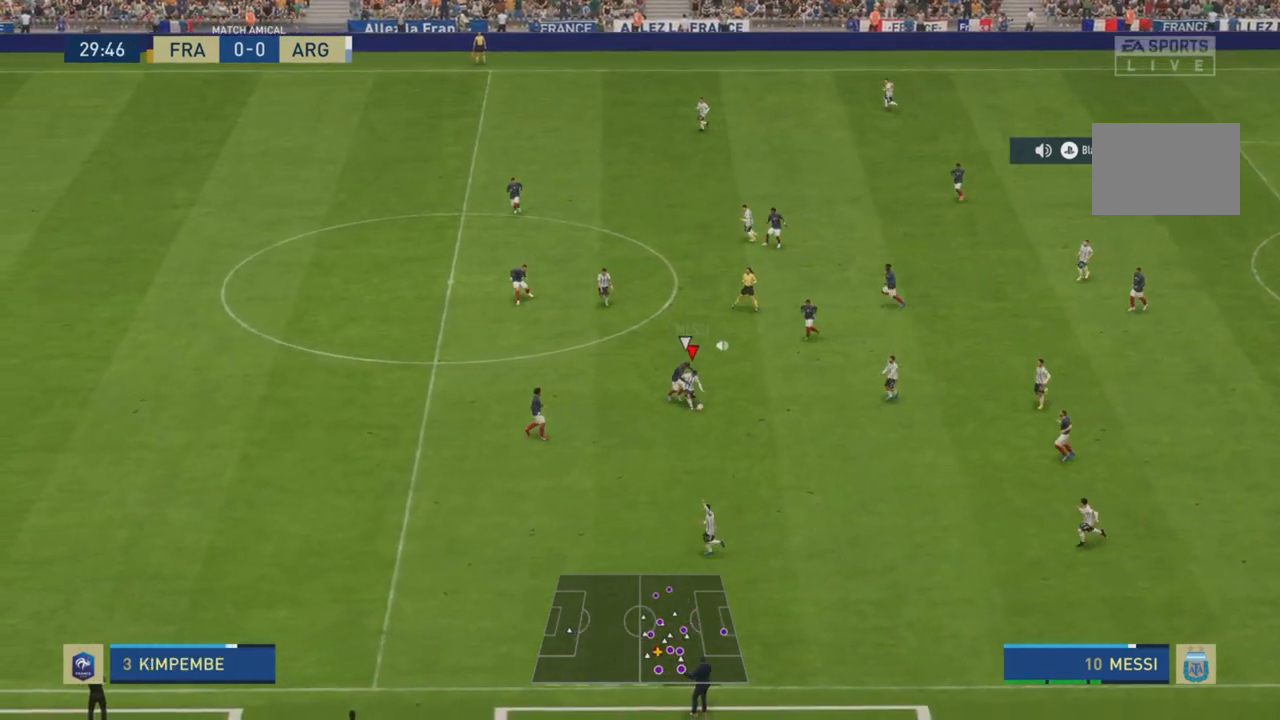
{"buttons": ["R2"], "left_stick": "down-left", "right_stick": "center", "events": [[267, "left_stick", "down-left"]]}
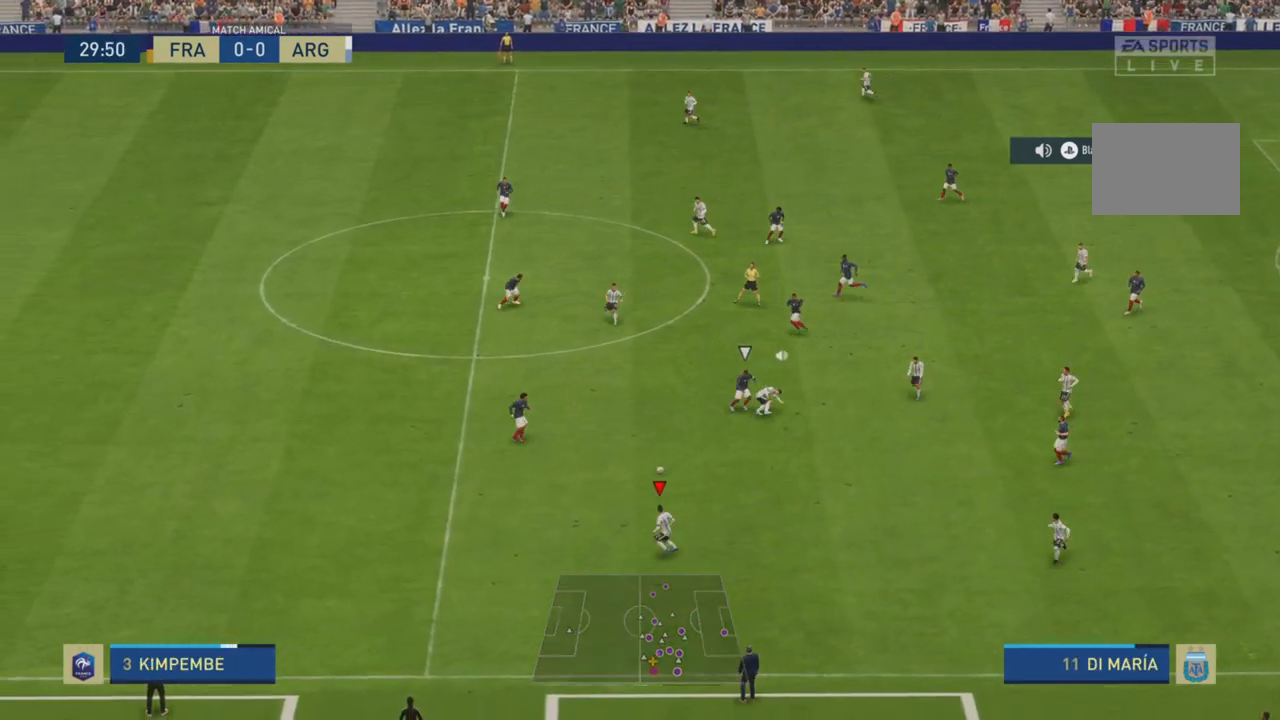
{"buttons": ["R2"], "left_stick": "left", "right_stick": "center", "events": [[167, "left_stick", "left"]]}
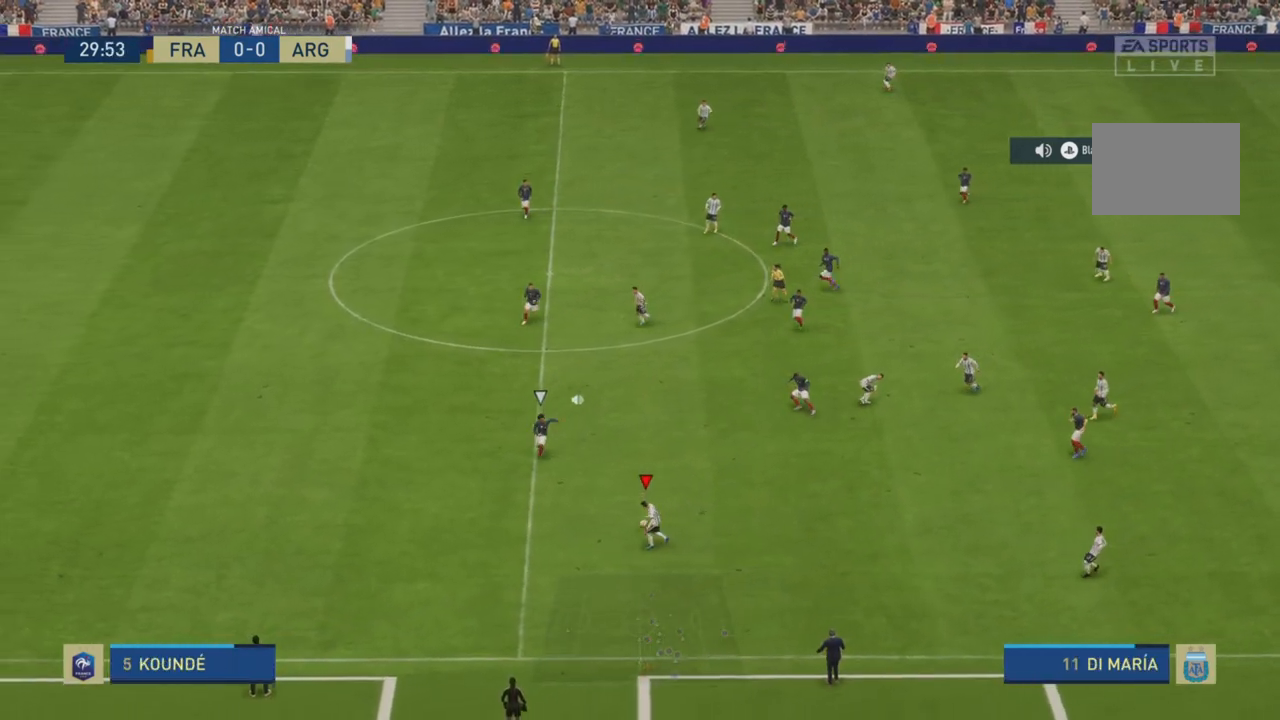
{"buttons": ["R2"], "left_stick": "left", "right_stick": "center", "events": [[50, "R2", "up"], [133, "R2", "down"]]}
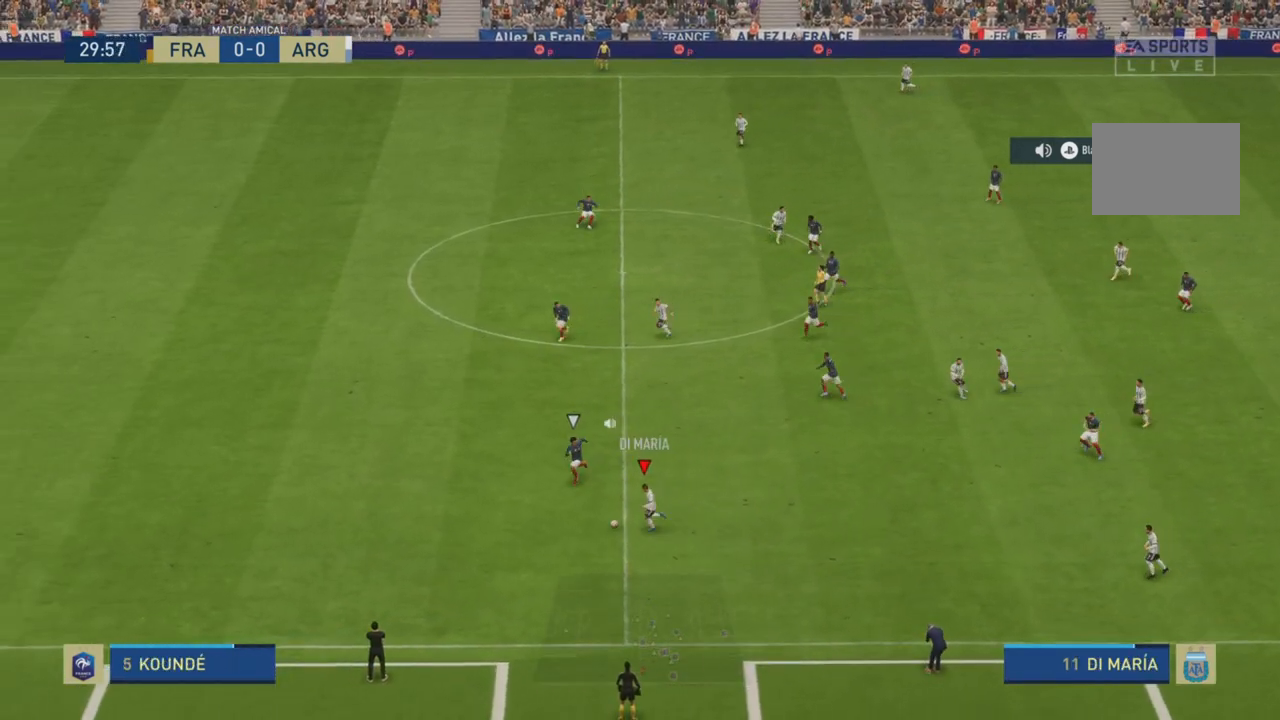
{"buttons": ["R2"], "left_stick": "down-left", "right_stick": "left", "events": [[300, "right_stick", "left"], [467, "left_stick", "down-left"]]}
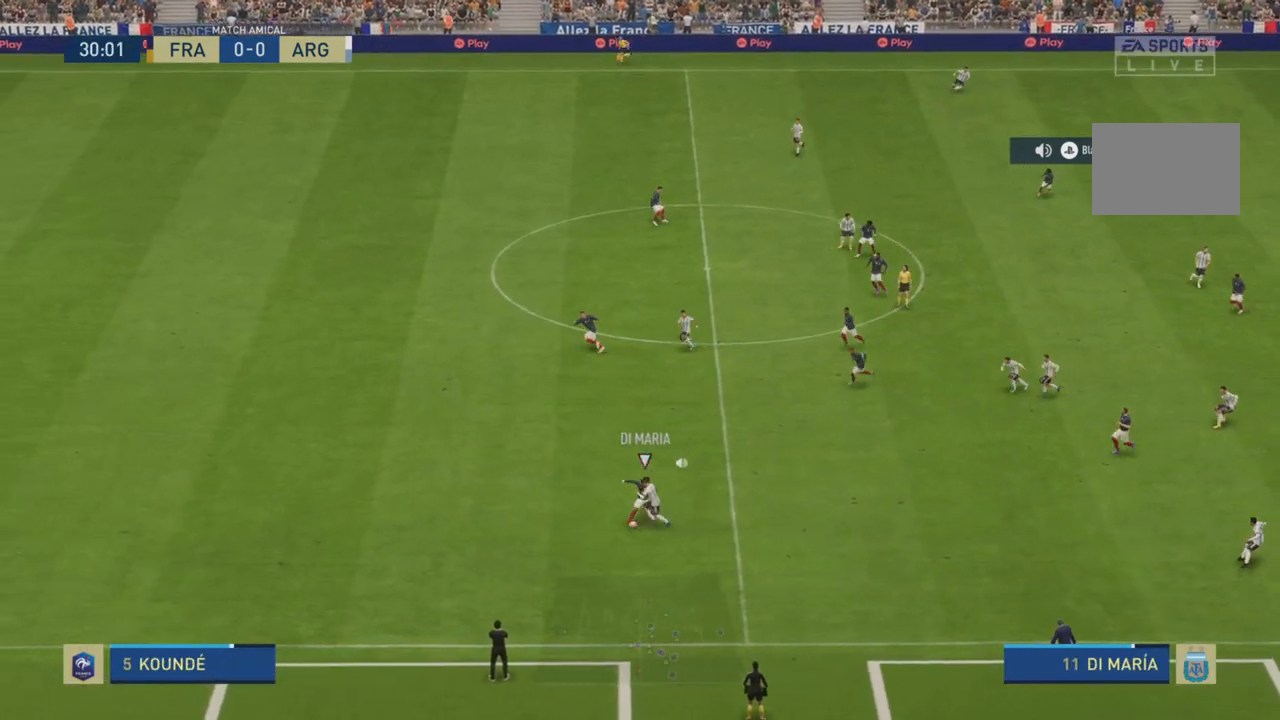
{"buttons": ["R2"], "left_stick": "left", "right_stick": "left", "events": [[133, "left_stick", "left"]]}
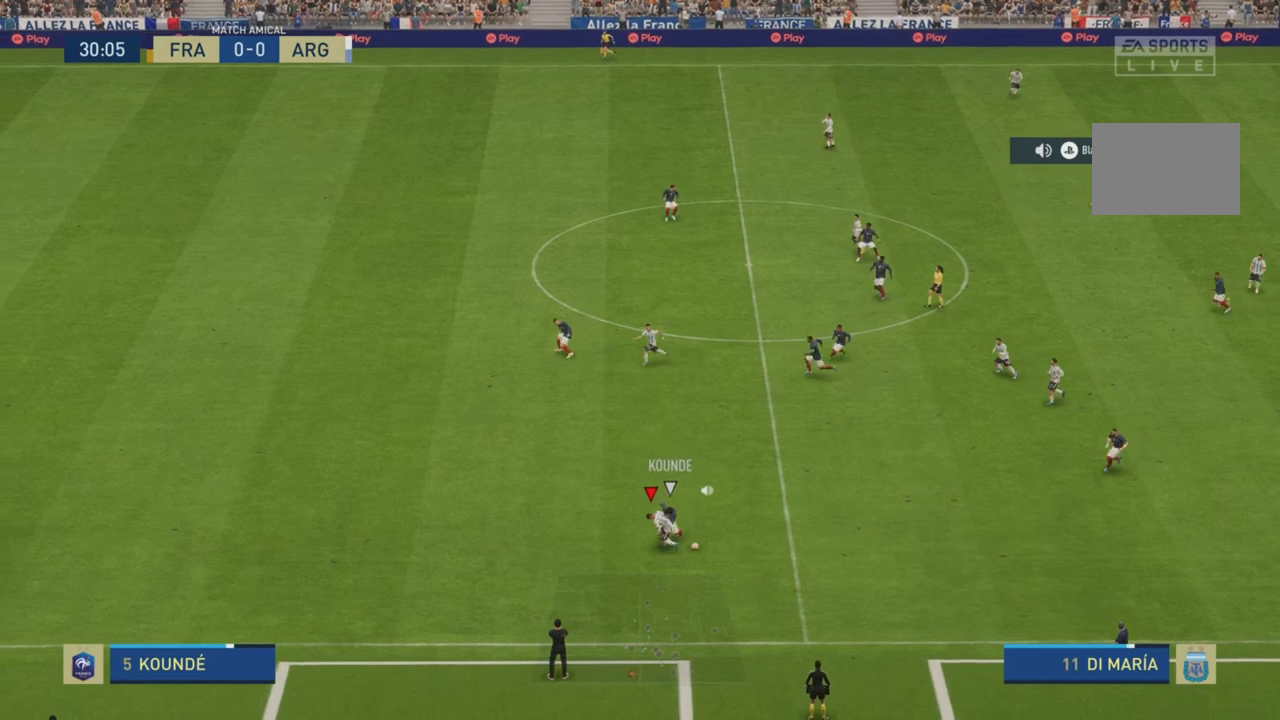
{"buttons": ["R2"], "left_stick": "right", "right_stick": "center", "events": [[150, "left_stick", "down"], [184, "right_stick", "center"], [217, "left_stick", "down-right"], [250, "R2", "up"], [350, "R2", "down"], [434, "left_stick", "right"]]}
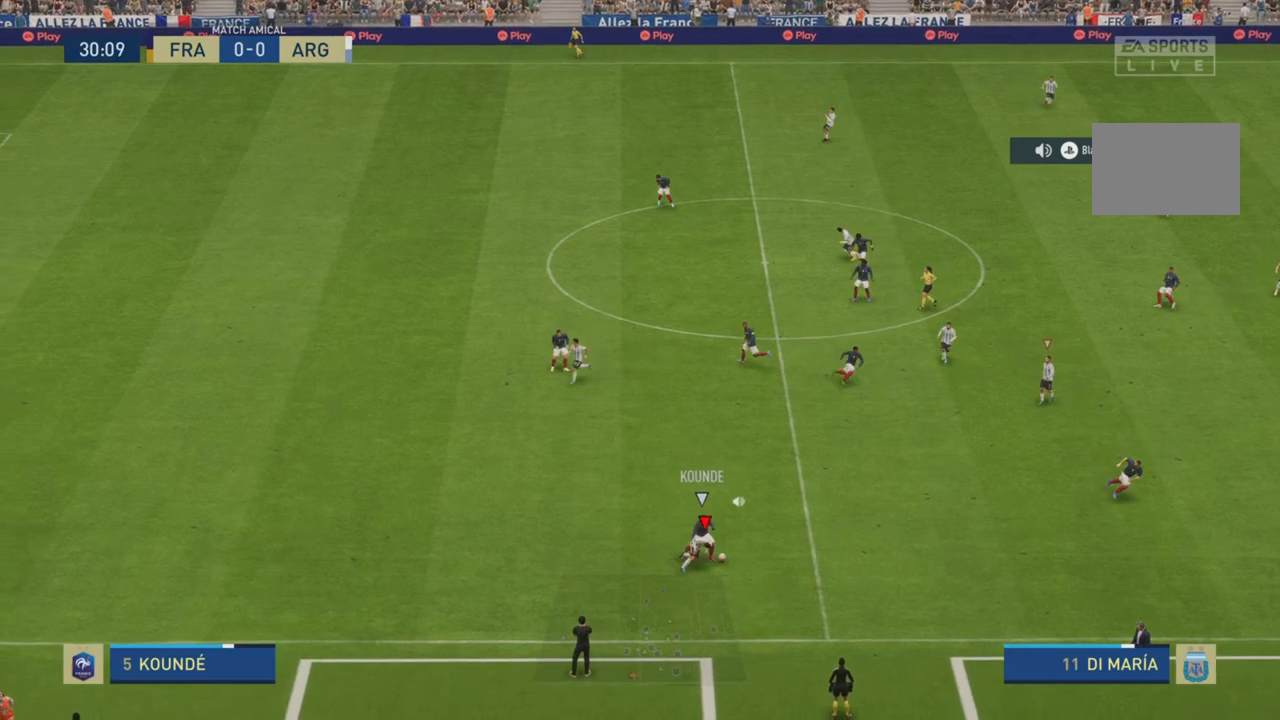
{"buttons": ["R2"], "left_stick": "up-right", "right_stick": "center", "events": [[83, "left_stick", "up-right"]]}
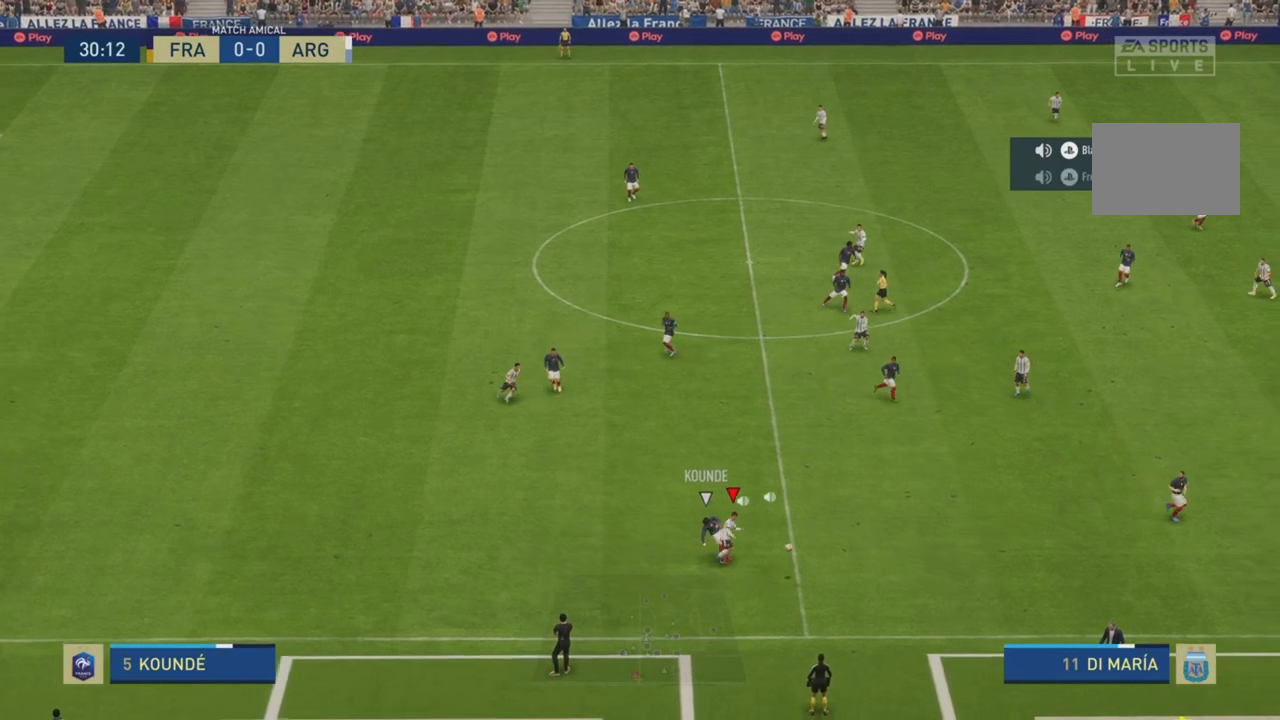
{"buttons": ["R2"], "left_stick": "up-right", "right_stick": "center", "events": []}
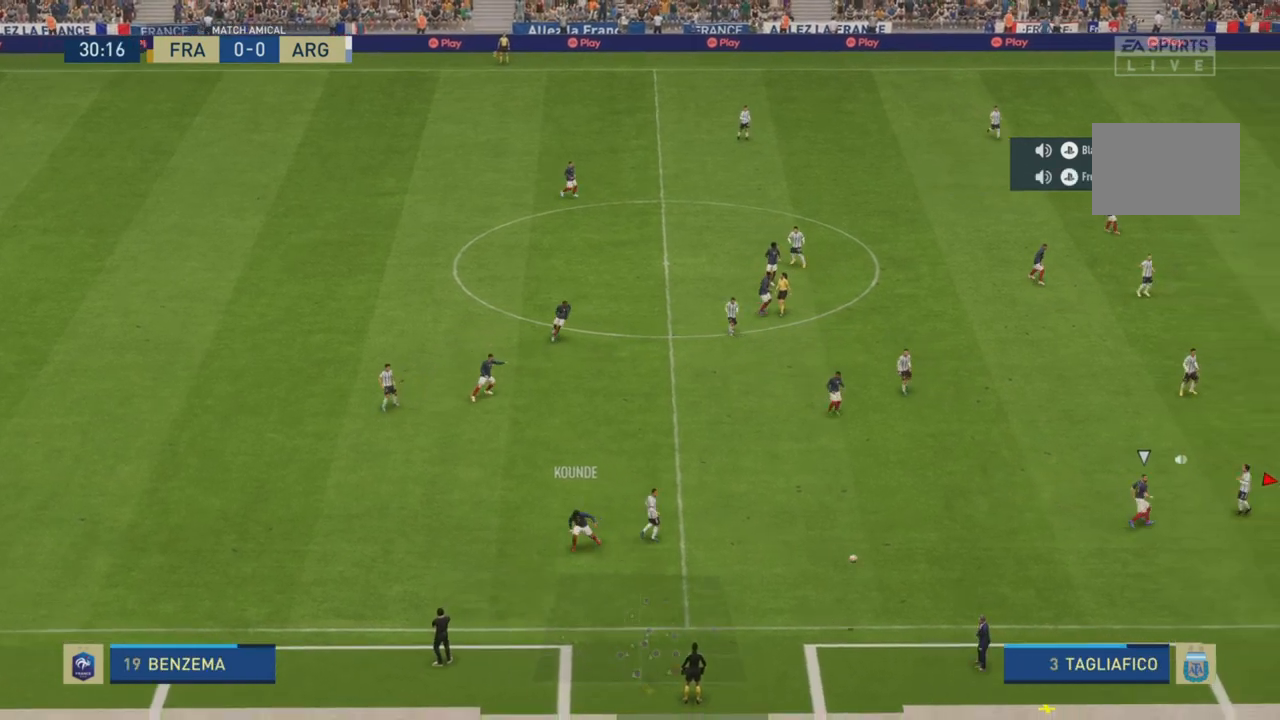
{"buttons": [], "left_stick": "up-left", "right_stick": "center", "events": [[50, "left_stick", "center"], [150, "left_stick", "left"], [183, "R2", "up"], [367, "left_stick", "up-left"]]}
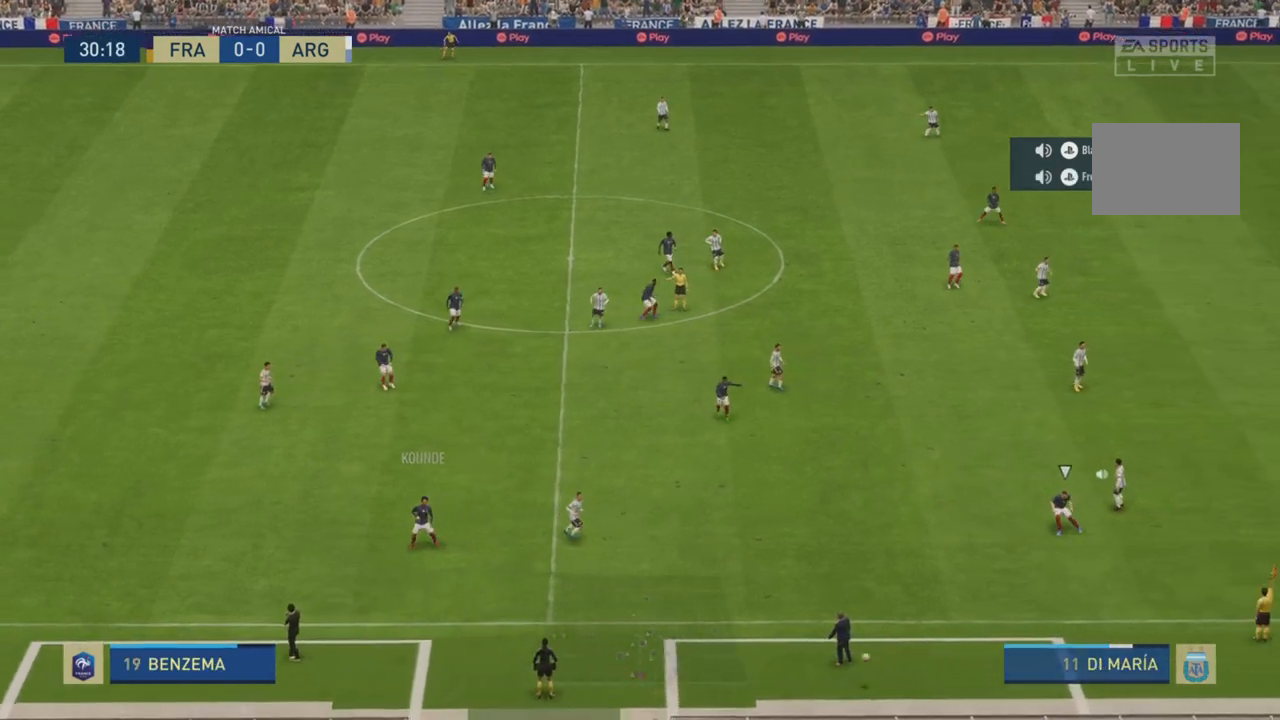
{"buttons": ["R2"], "left_stick": "center", "right_stick": "center", "events": [[67, "CROSS", "down"], [150, "R2", "down"], [200, "left_stick", "center"], [234, "CROSS", "up"], [300, "CROSS", "down"], [467, "CROSS", "up"]]}
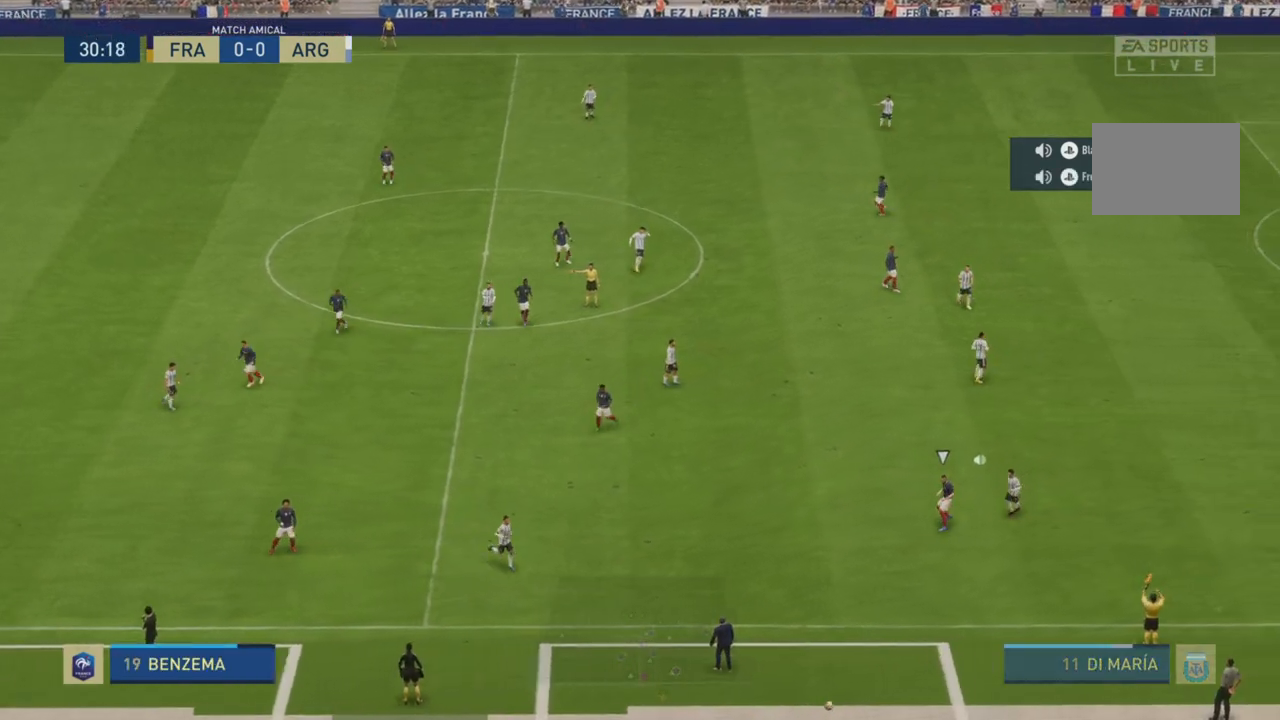
{"buttons": ["CROSS", "R2"], "left_stick": "center", "right_stick": "center", "events": [[66, "CROSS", "down"], [267, "CROSS", "up"], [400, "CROSS", "down"]]}
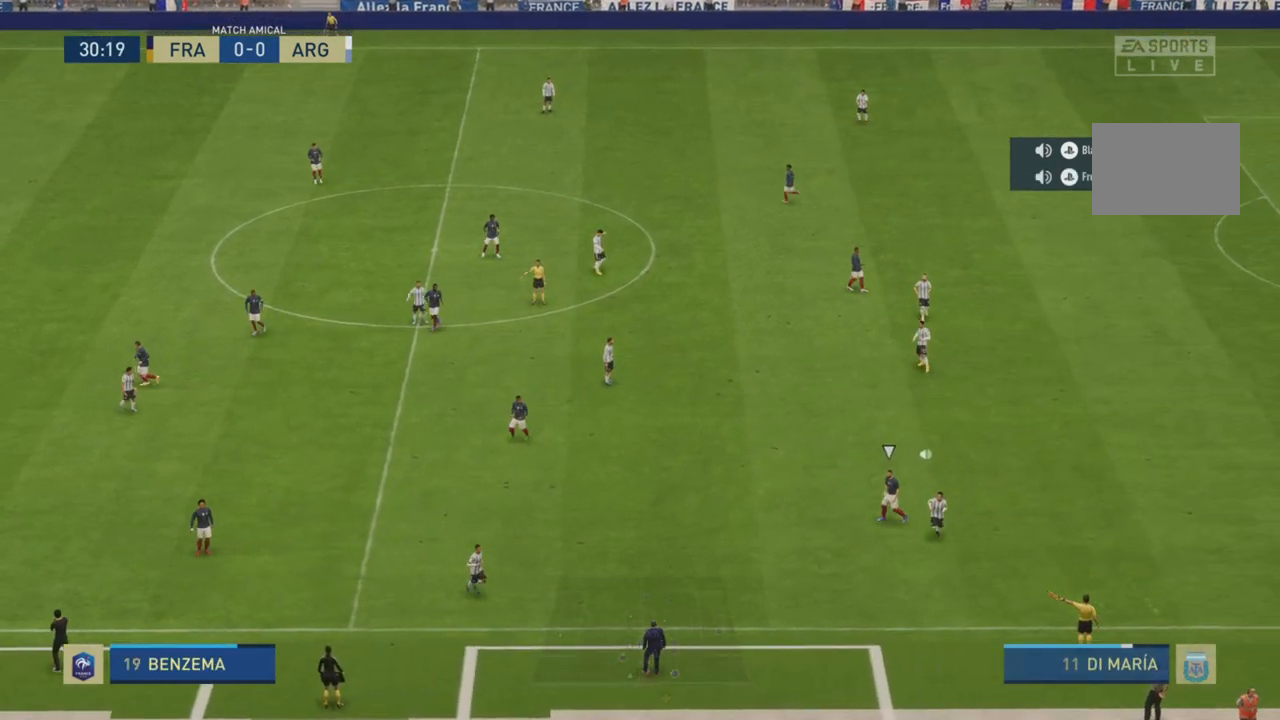
{"buttons": [], "left_stick": "center", "right_stick": "center", "events": [[83, "CROSS", "up"], [117, "R2", "up"], [134, "R2", "down"], [150, "CROSS", "down"], [350, "CROSS", "up"], [467, "R2", "up"]]}
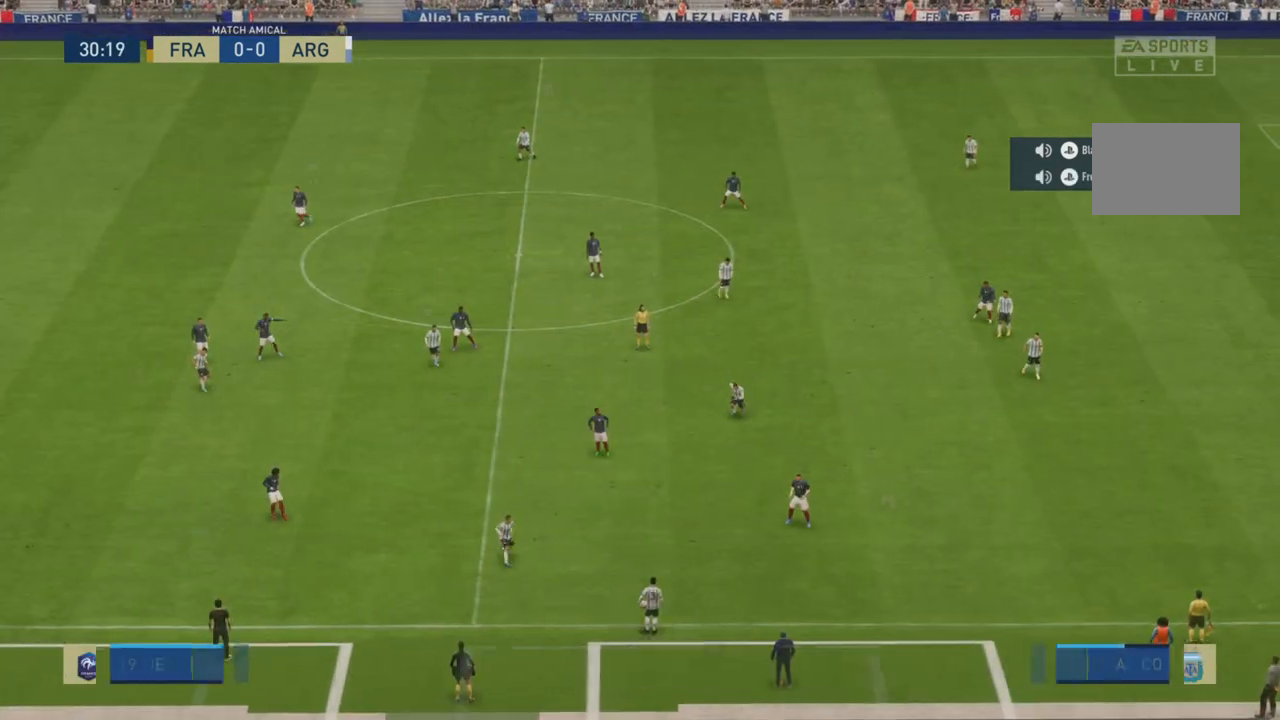
{"buttons": [], "left_stick": "down-left", "right_stick": "center", "events": [[183, "left_stick", "down-left"]]}
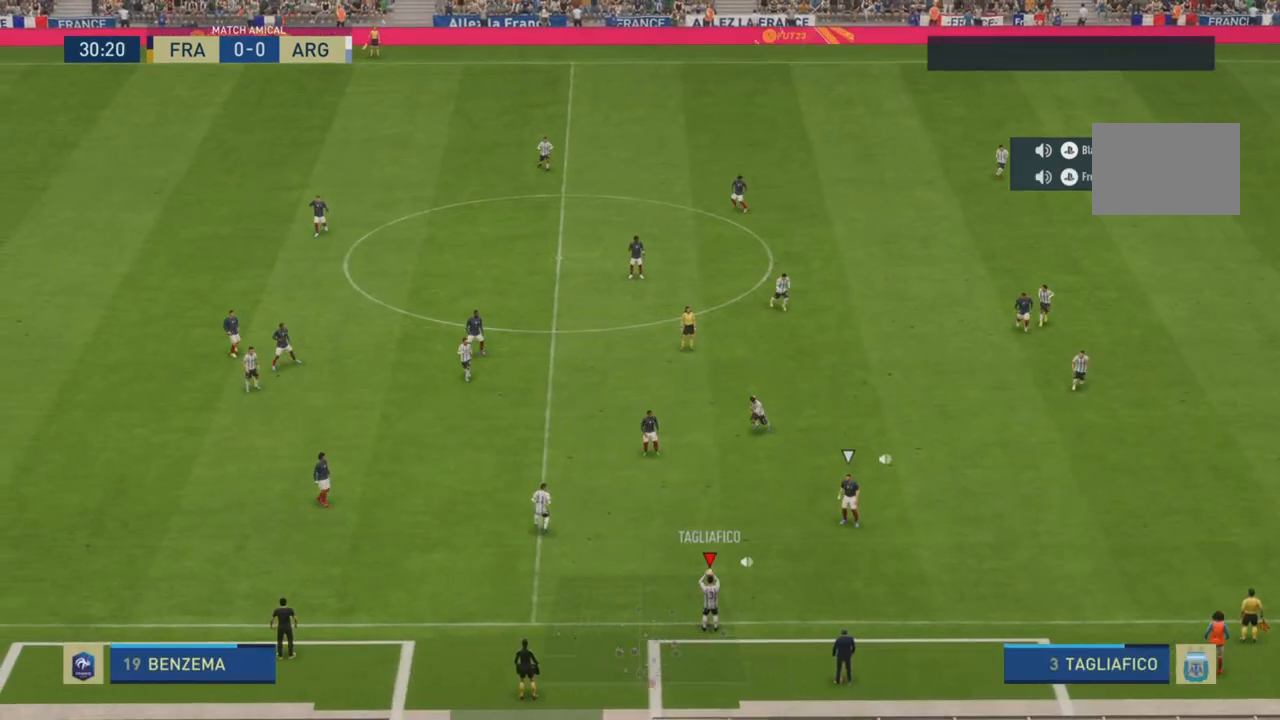
{"buttons": ["R2"], "left_stick": "left", "right_stick": "center", "events": [[50, "CROSS", "down"], [217, "CROSS", "up"], [317, "left_stick", "left"], [501, "R2", "down"]]}